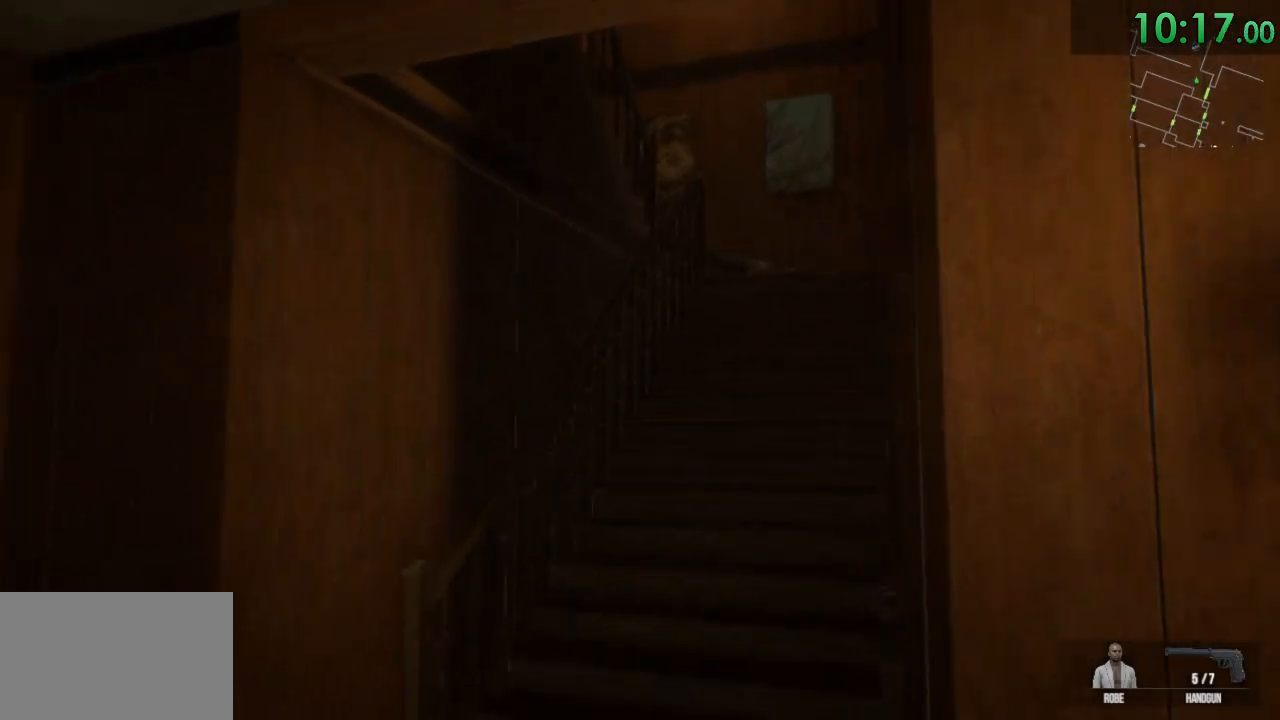
Gameplay with keyboard and mouse; each line is a JSON object with the keys and mouse buttons held at the frame after it. "events" lists presses ("down") and releases ("up") of "1", "2", "3", "4", "5", "a", "alt", "c", "ctrl", "d", "e", "f", "q", "r", "s", "shift", "space", "tab", "v", "w", "x", "z", "mouse_left", "mouse_middle", "mouse_right", "mouse_wheel_up" and "mouse_wheel_down" between this image and that frame as [ms after this image, input, new state], when the widget could be followed in between. "mouse_left", "mouse_middle", "mouse_right", "mouse_wheel_up", "mouse_wheel_down" = the "left", "middle", "right", "wheel_up", "wheel_down" buttons of the "mouse" list. No other keys are recorded. Mouse movement is not recorded.
{"keys": ["d", "shift", "w"], "mouse": [], "events": [[400, "d", "down"]]}
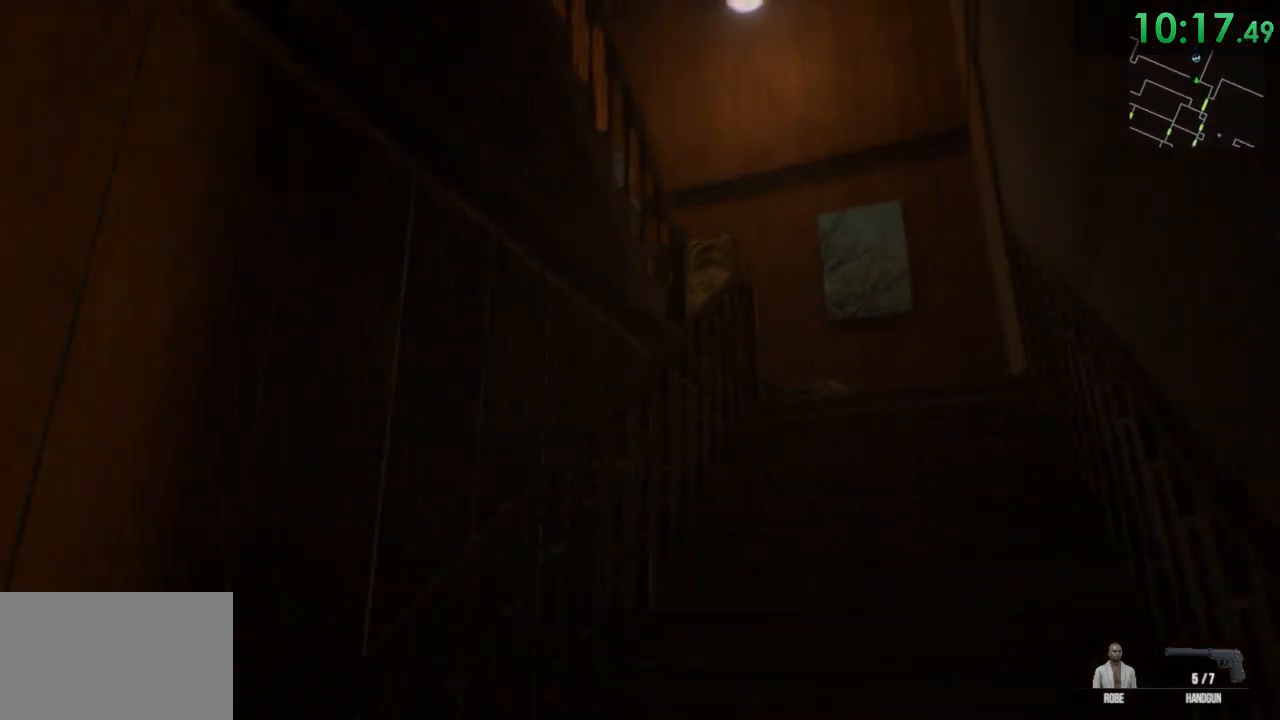
{"keys": ["w"], "mouse": ["right"], "events": [[100, "d", "up"], [100, "shift", "up"], [183, "w", "up"], [350, "mouse_right", "down"], [450, "w", "down"]]}
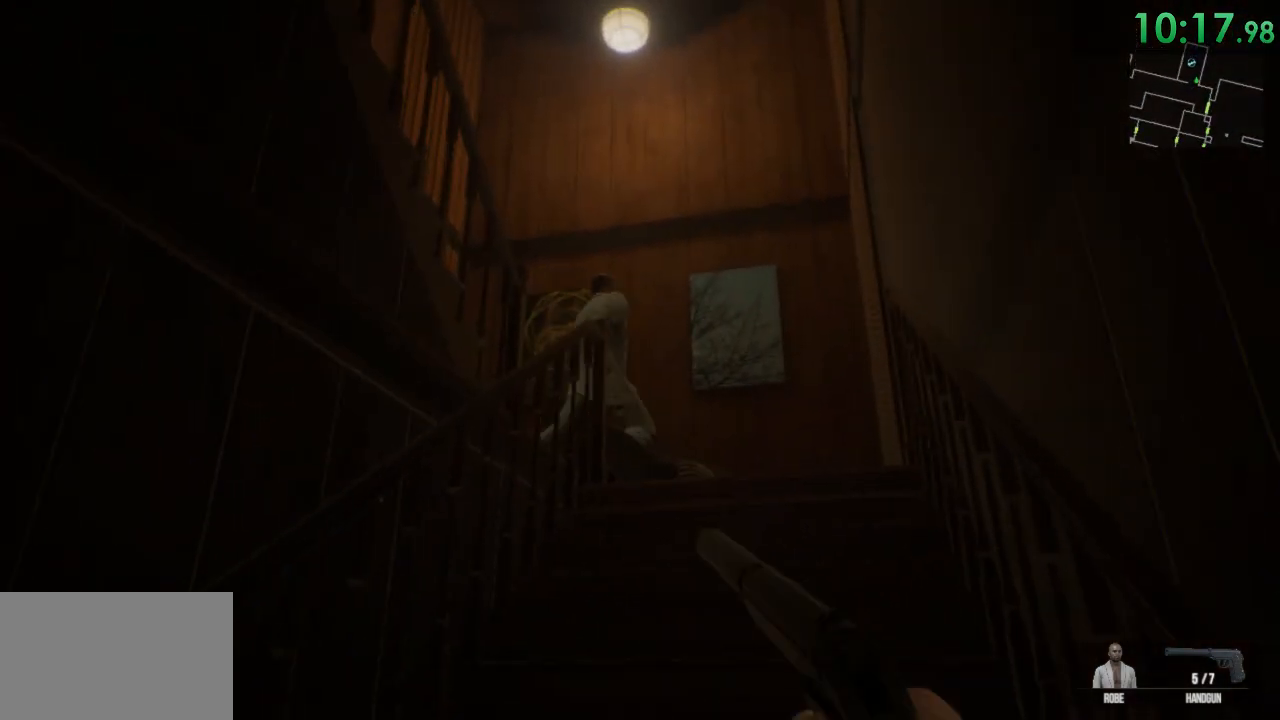
{"keys": [], "mouse": ["right"], "events": [[83, "w", "up"]]}
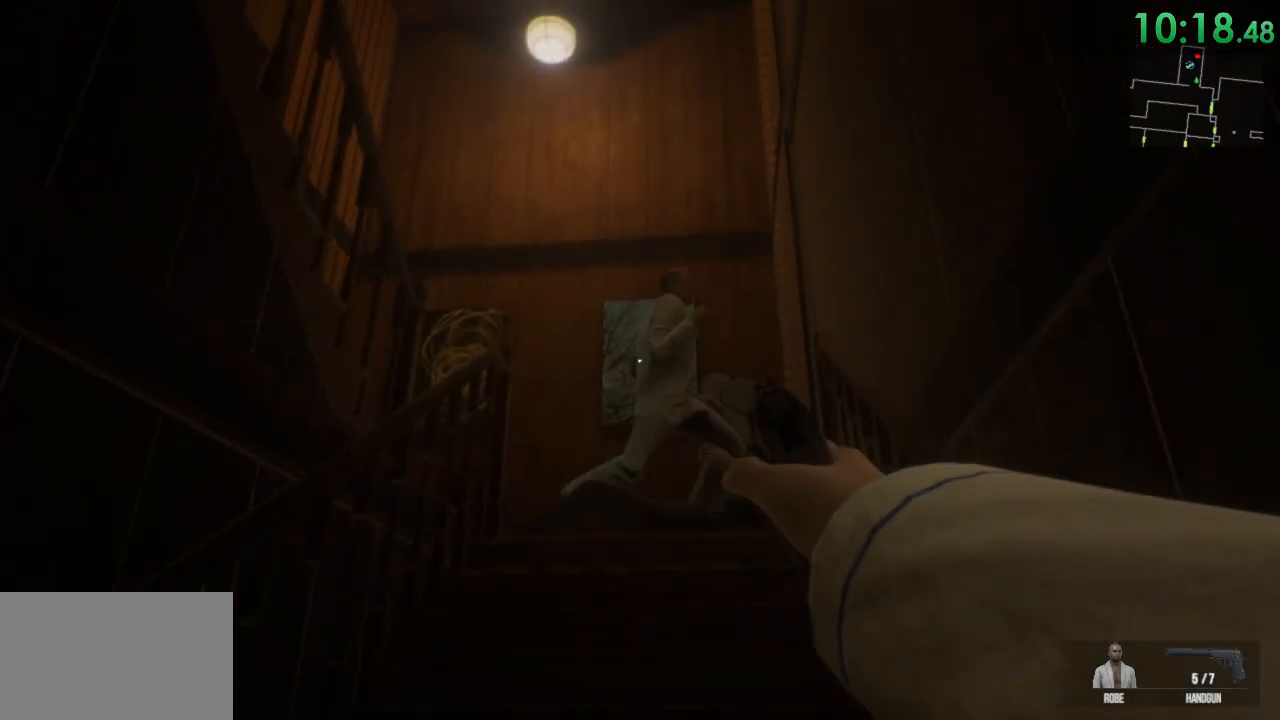
{"keys": ["shift", "w"], "mouse": [], "events": [[183, "mouse_left", "down"], [250, "mouse_left", "up"], [283, "mouse_right", "up"], [317, "w", "down"], [500, "shift", "down"]]}
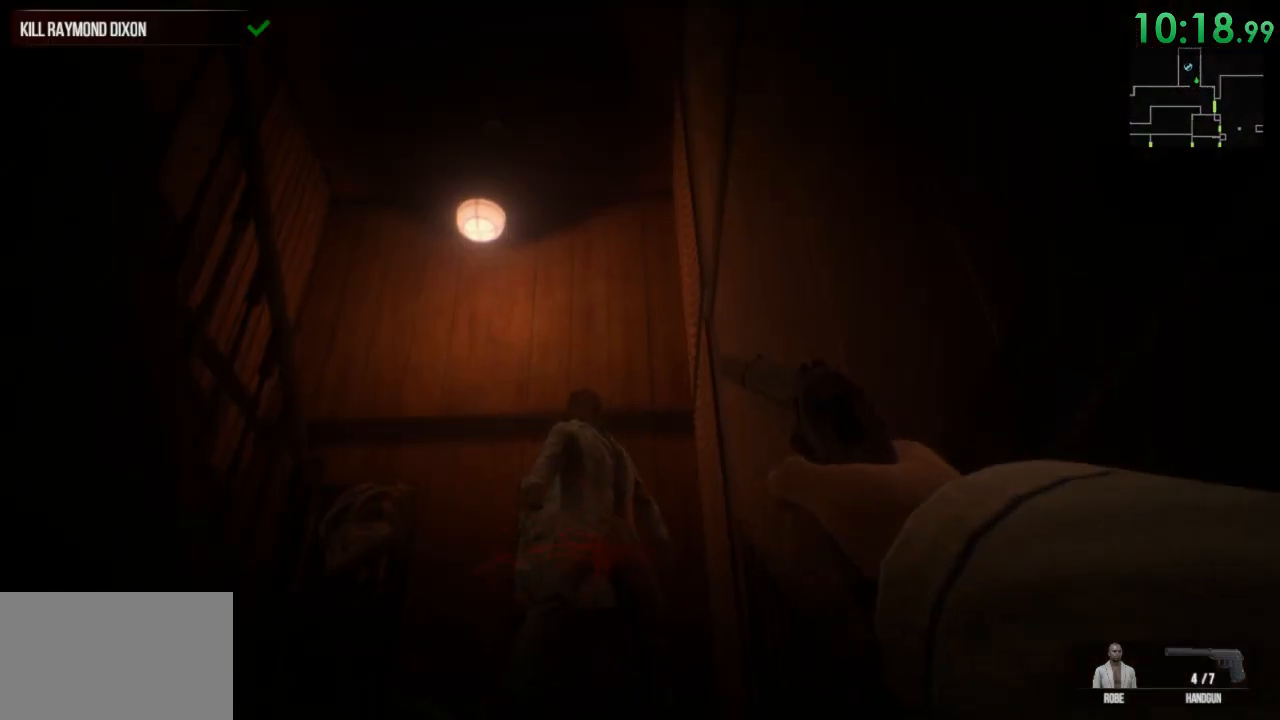
{"keys": ["shift", "w"], "mouse": [], "events": []}
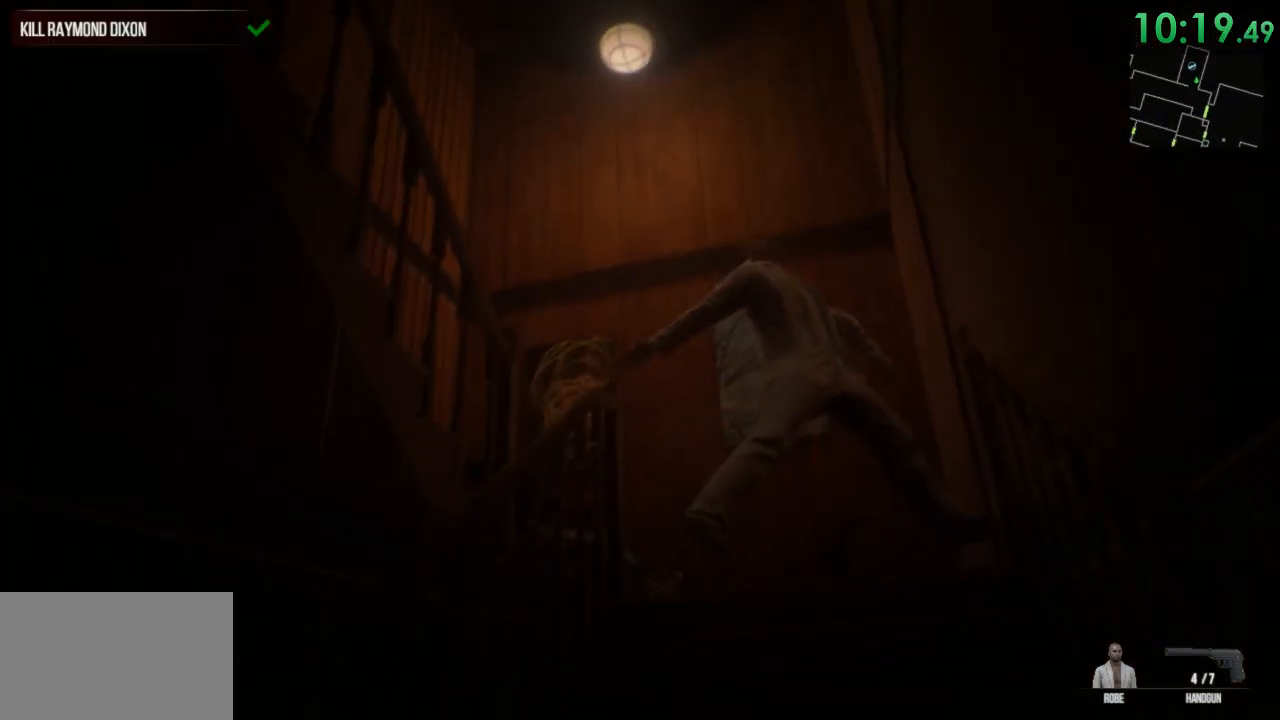
{"keys": ["shift", "space", "w"], "mouse": [], "events": [[150, "space", "down"], [283, "space", "up"], [400, "space", "down"]]}
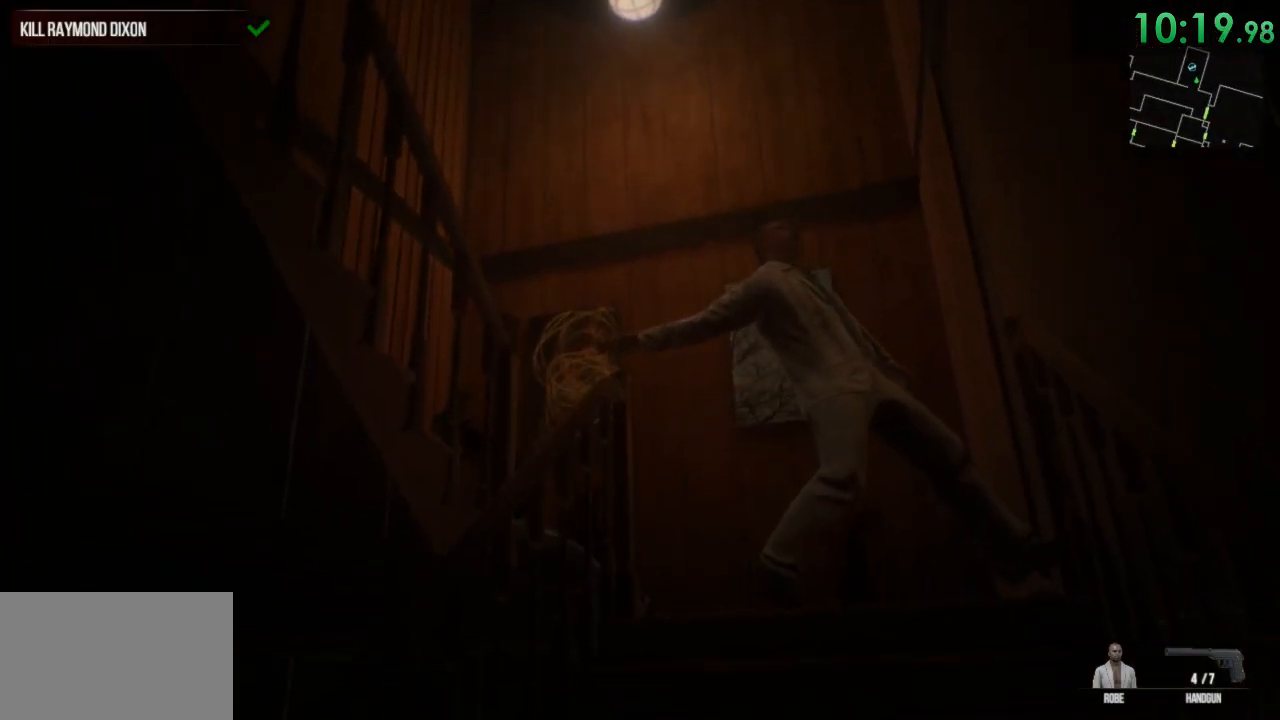
{"keys": ["shift", "space", "w"], "mouse": [], "events": [[33, "space", "up"], [167, "space", "down"], [350, "space", "up"], [483, "space", "down"]]}
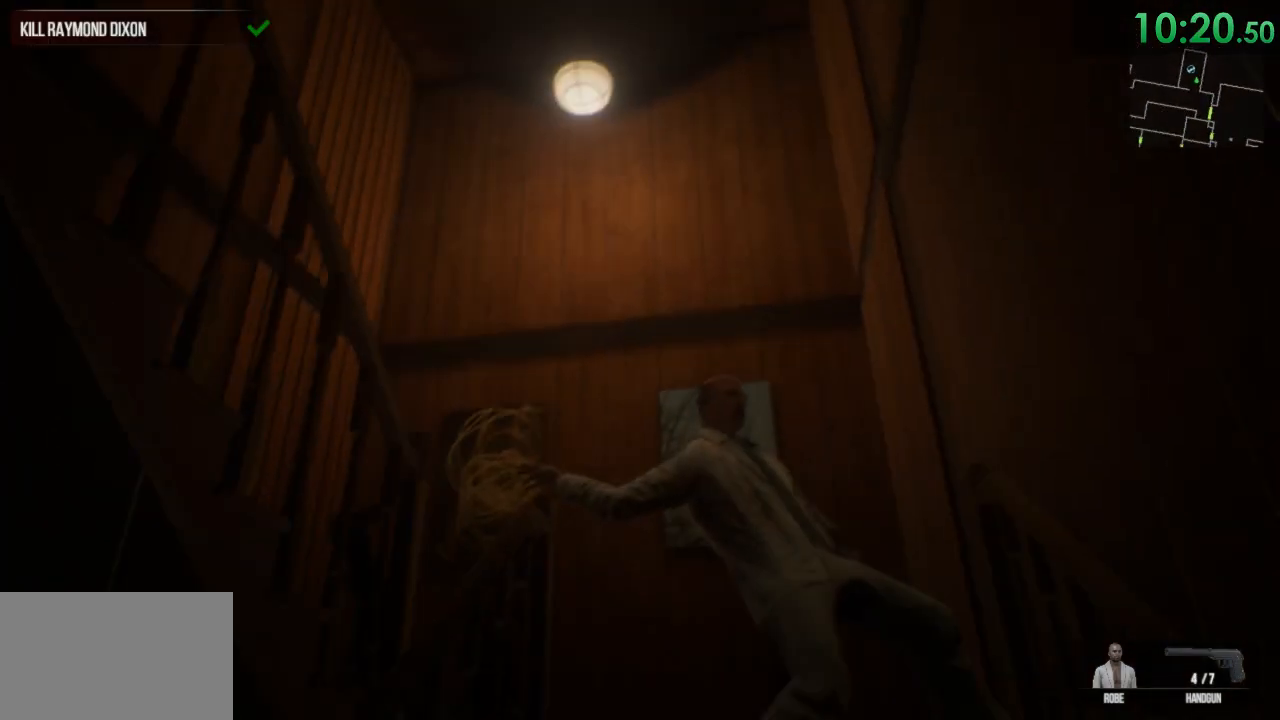
{"keys": ["shift", "space", "w"], "mouse": [], "events": [[83, "space", "up"], [217, "space", "down"], [300, "space", "up"], [433, "space", "down"]]}
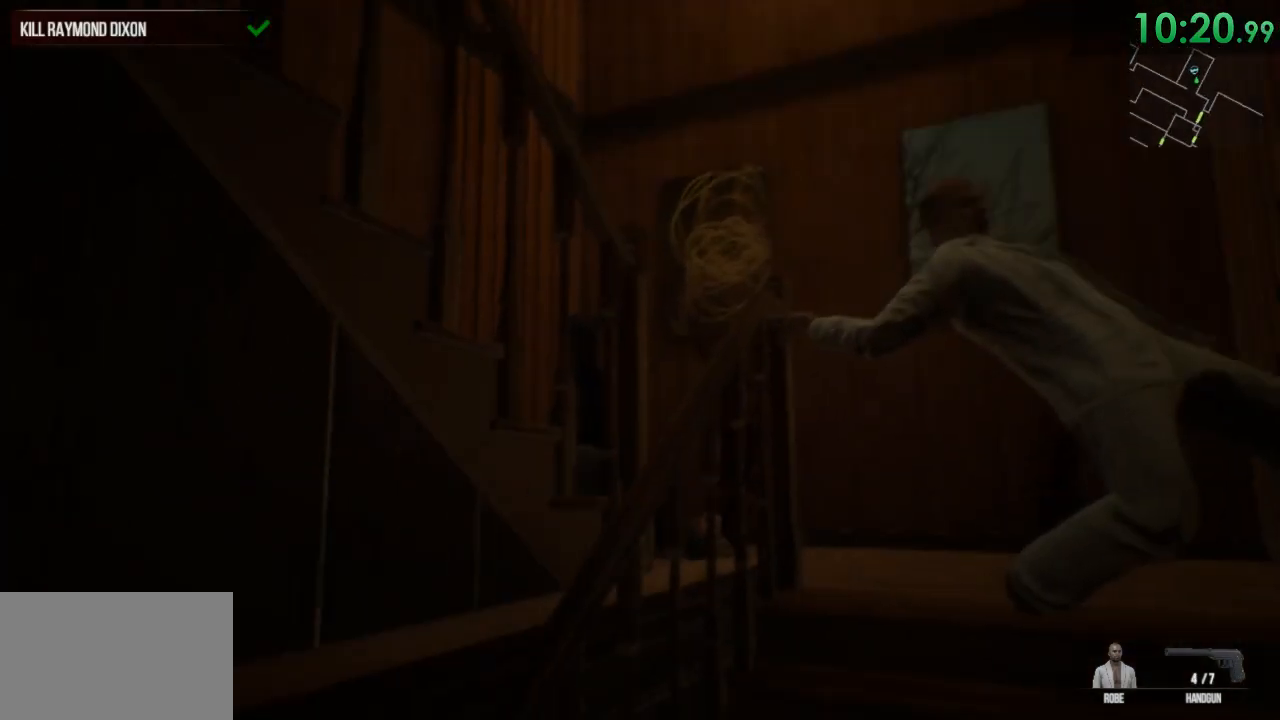
{"keys": ["d", "shift", "w"], "mouse": [], "events": [[67, "d", "down"], [67, "space", "up"], [283, "space", "down"], [417, "space", "up"]]}
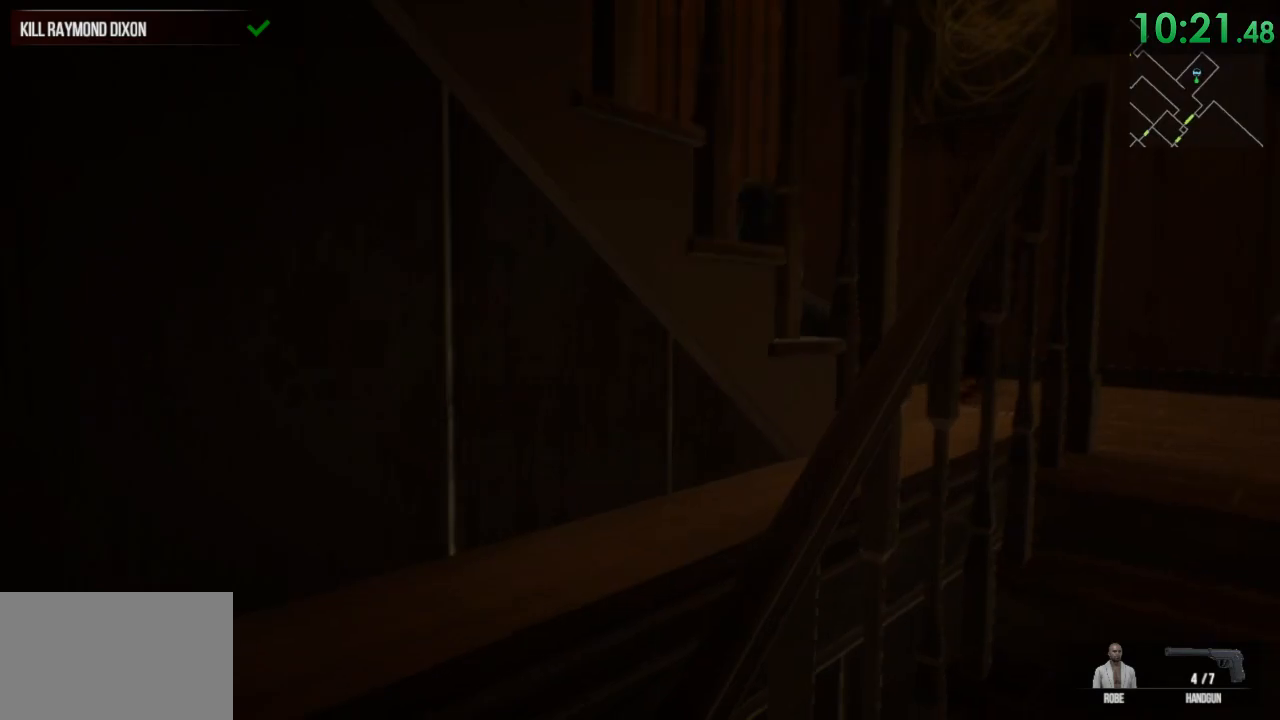
{"keys": ["d", "shift", "space", "w"], "mouse": [], "events": [[100, "space", "down"], [233, "space", "up"], [467, "space", "down"]]}
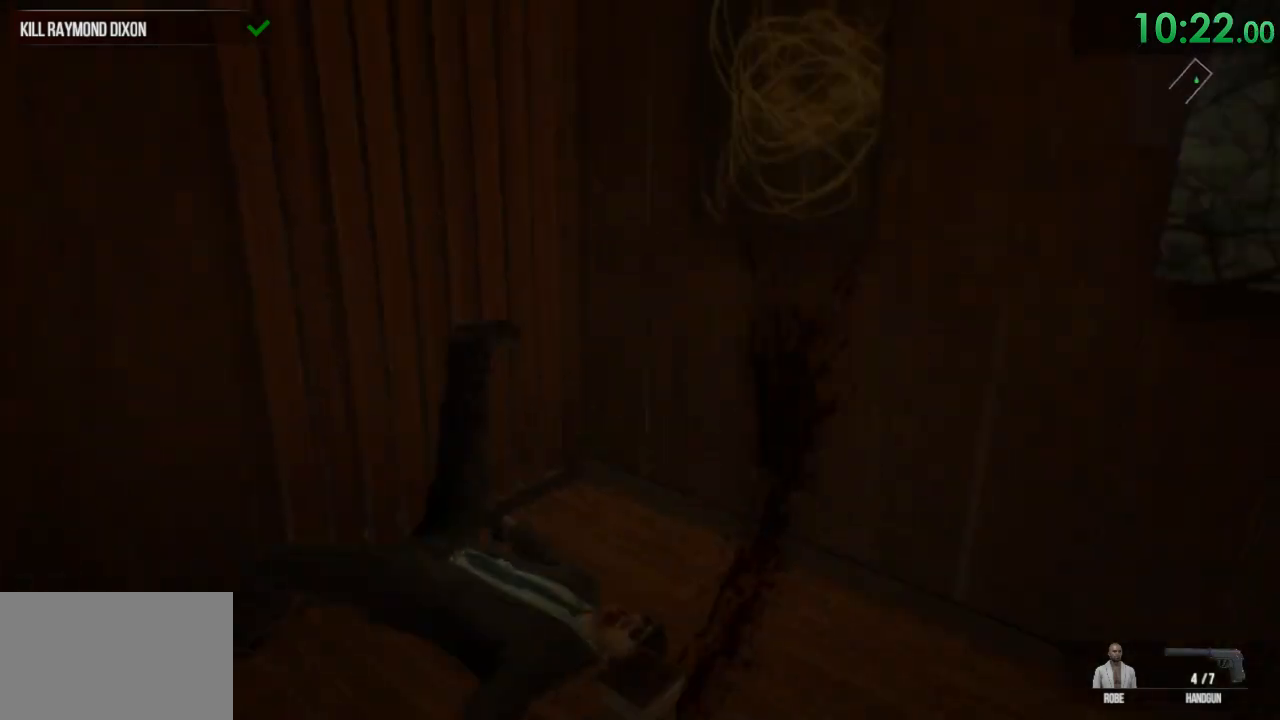
{"keys": ["d", "shift", "w"], "mouse": [], "events": [[83, "space", "up"], [150, "space", "down"], [250, "space", "up"], [350, "space", "down"], [467, "space", "up"]]}
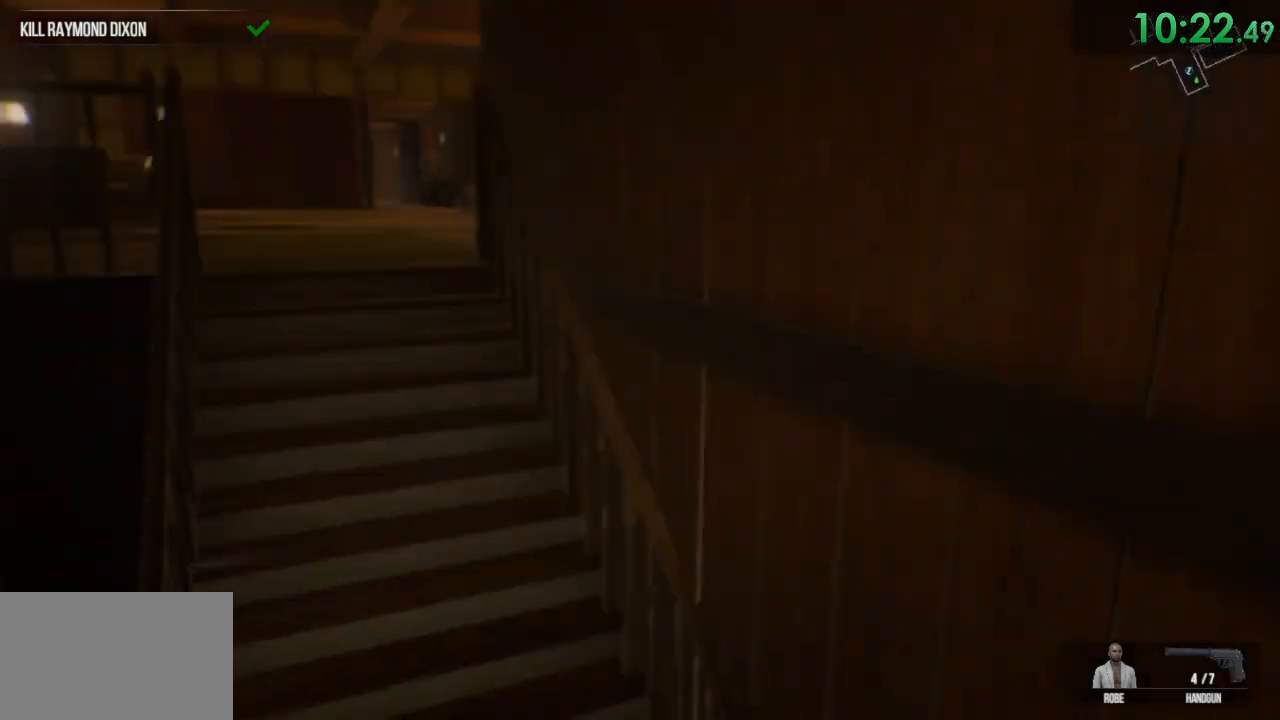
{"keys": ["shift", "w"], "mouse": [], "events": [[33, "d", "up"], [267, "space", "down"], [417, "space", "up"]]}
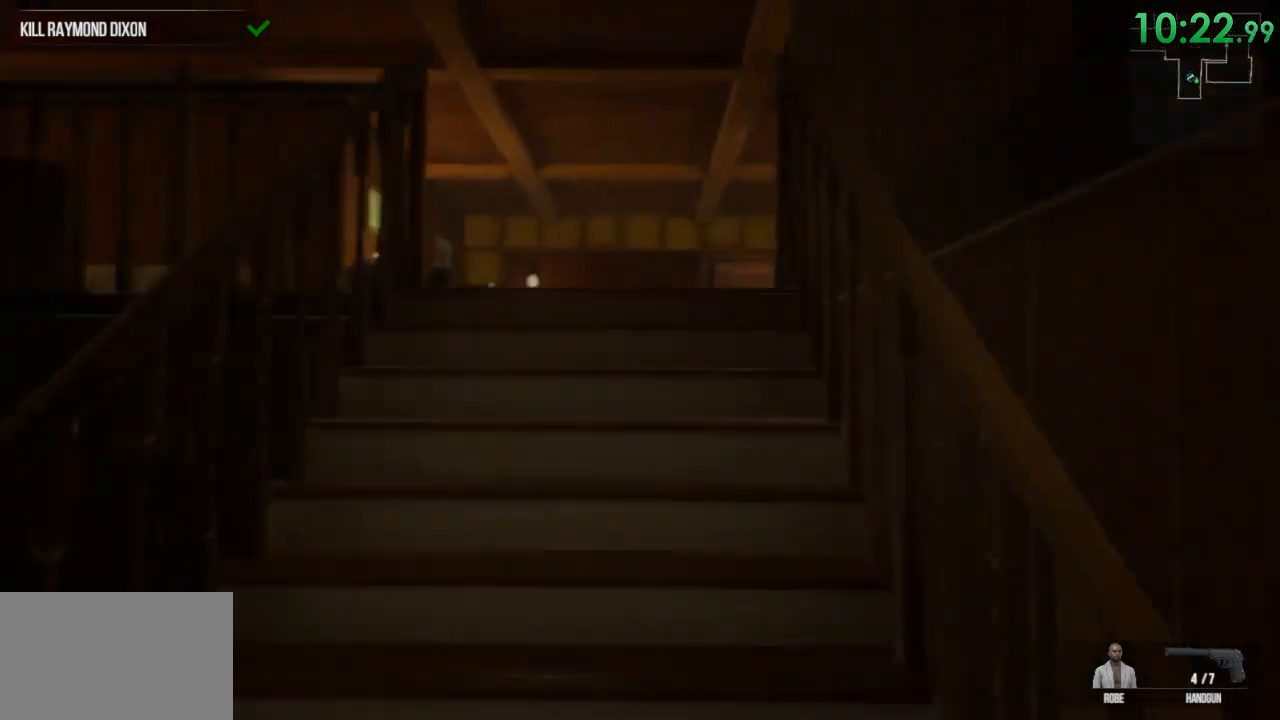
{"keys": ["shift", "w"], "mouse": [], "events": [[217, "space", "down"], [400, "space", "up"]]}
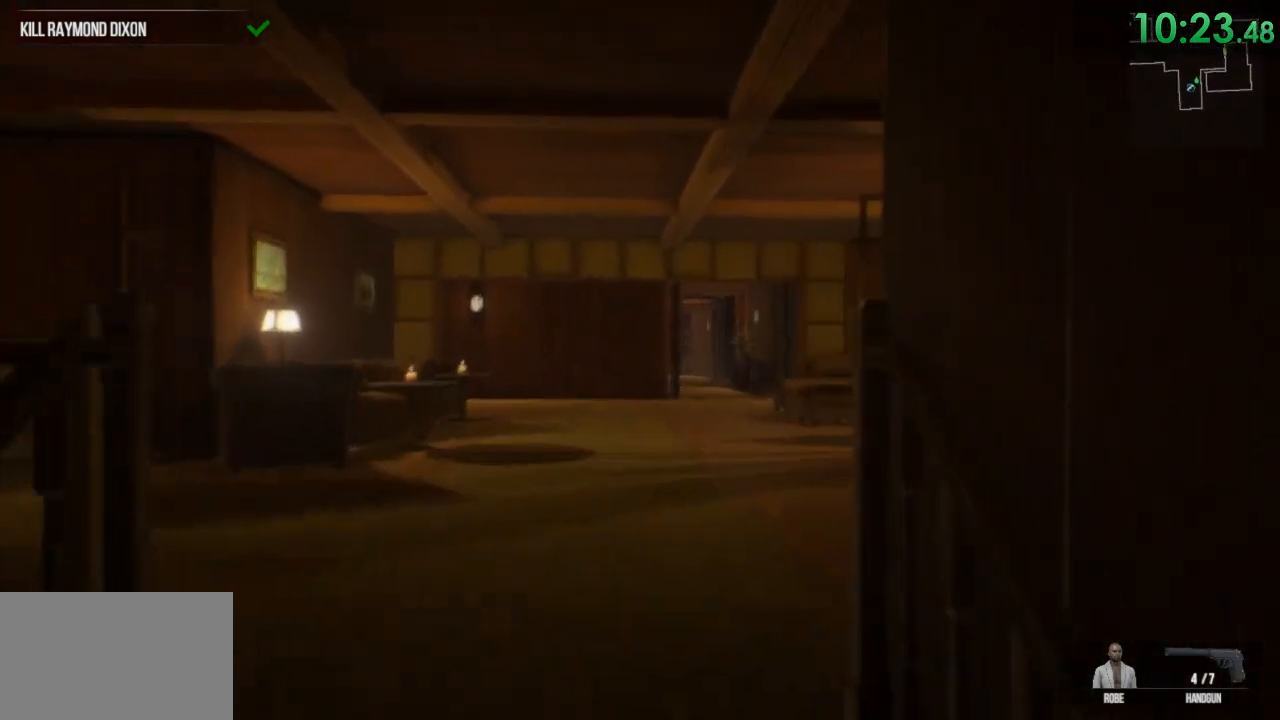
{"keys": ["shift", "w"], "mouse": [], "events": [[167, "space", "down"], [300, "r", "down"], [300, "space", "up"], [417, "r", "up"]]}
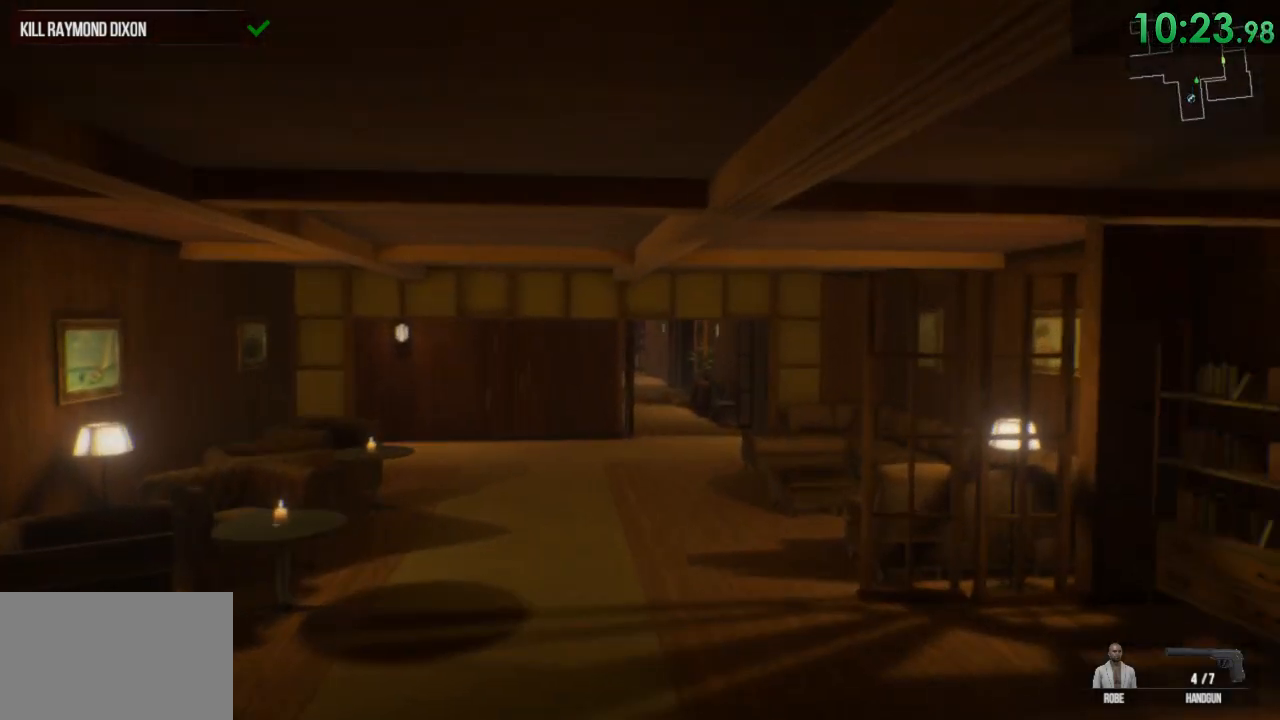
{"keys": ["shift", "space", "w"], "mouse": [], "events": [[500, "space", "down"]]}
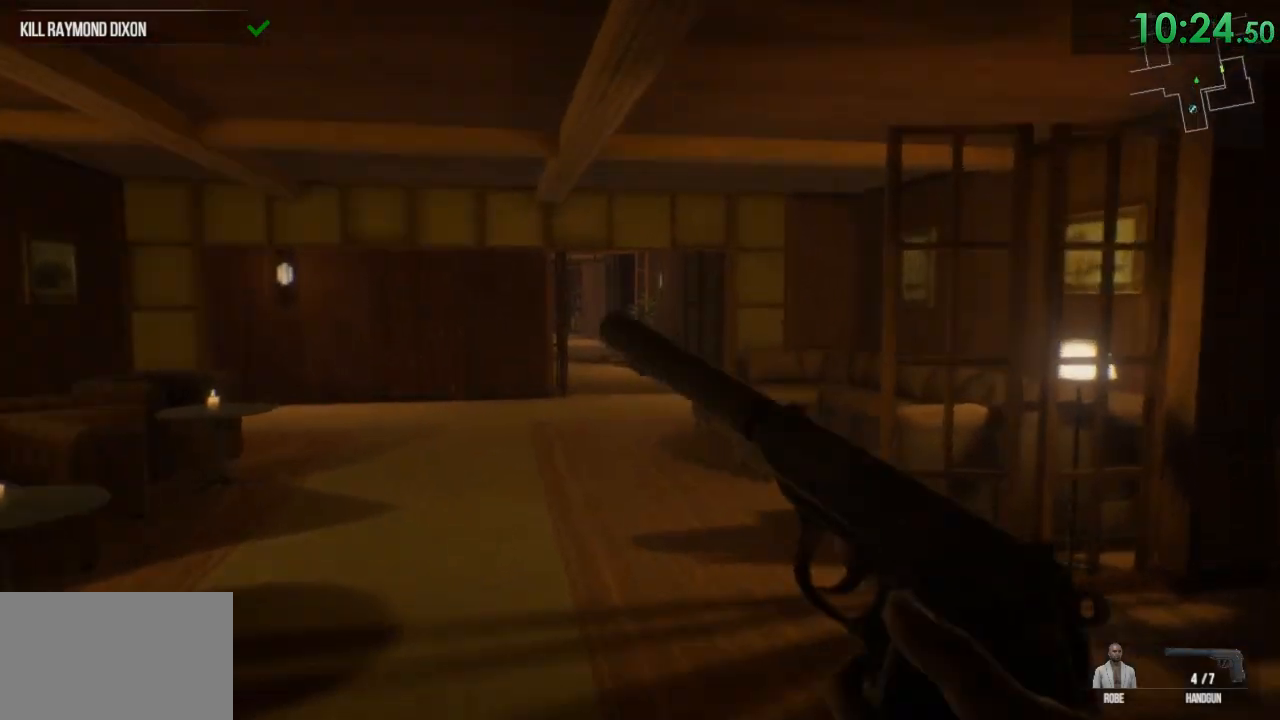
{"keys": ["shift", "w"], "mouse": [], "events": [[133, "space", "up"]]}
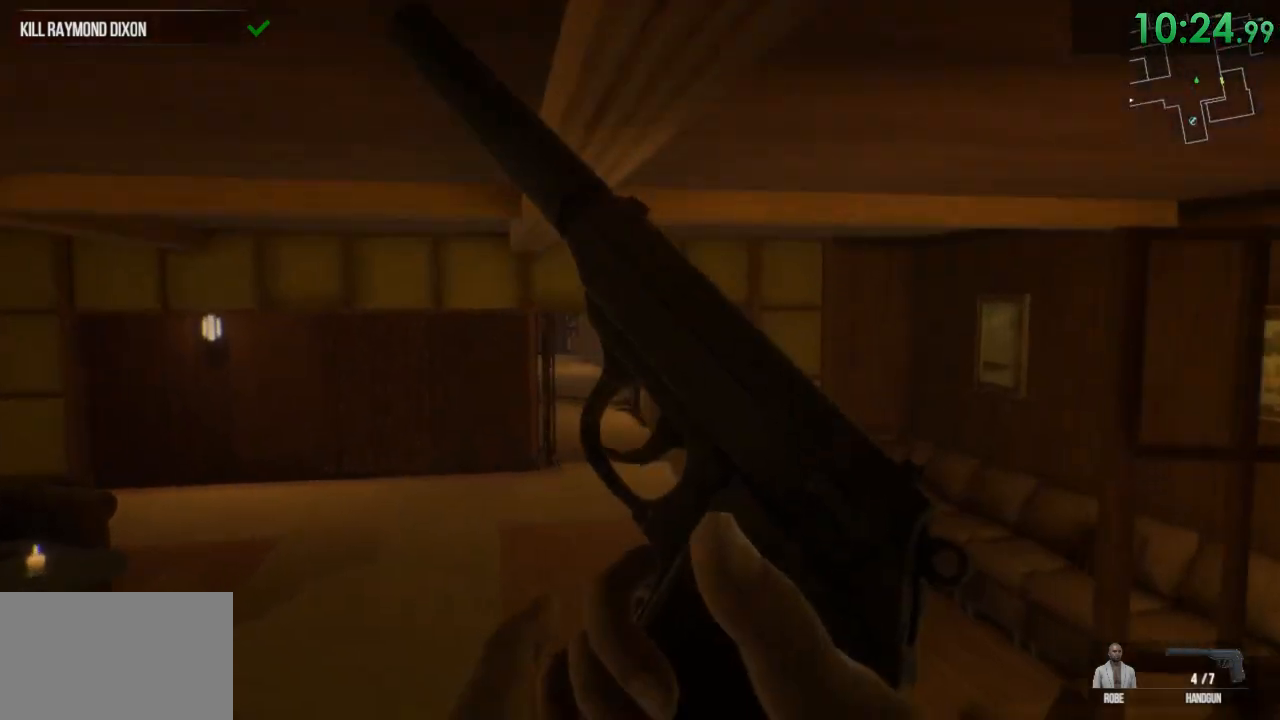
{"keys": ["shift", "w"], "mouse": [], "events": []}
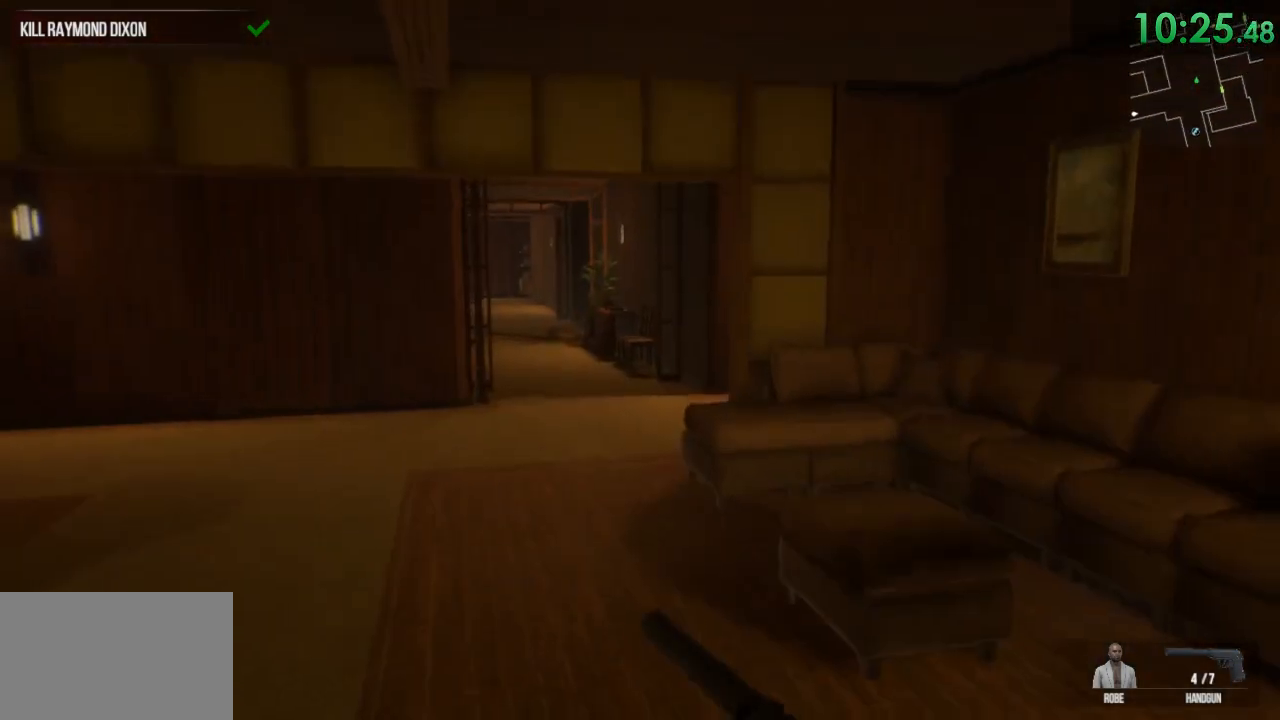
{"keys": ["shift", "w"], "mouse": [], "events": []}
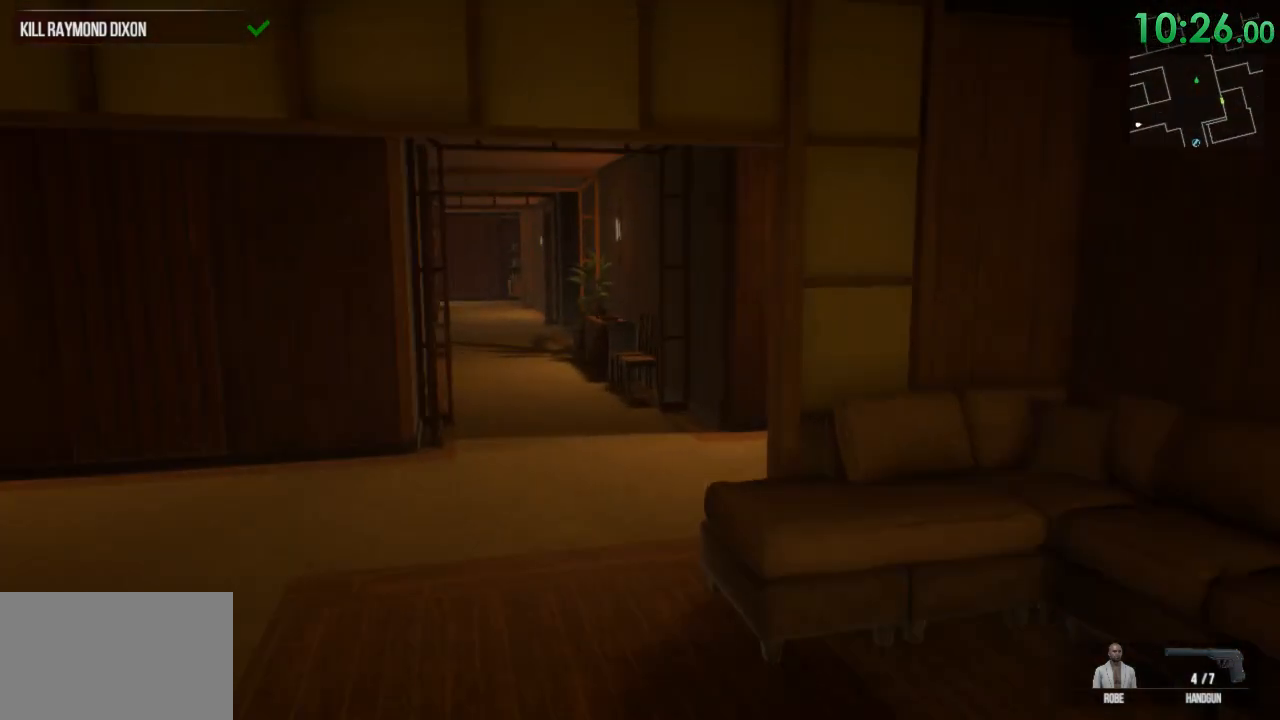
{"keys": ["shift", "w"], "mouse": [], "events": []}
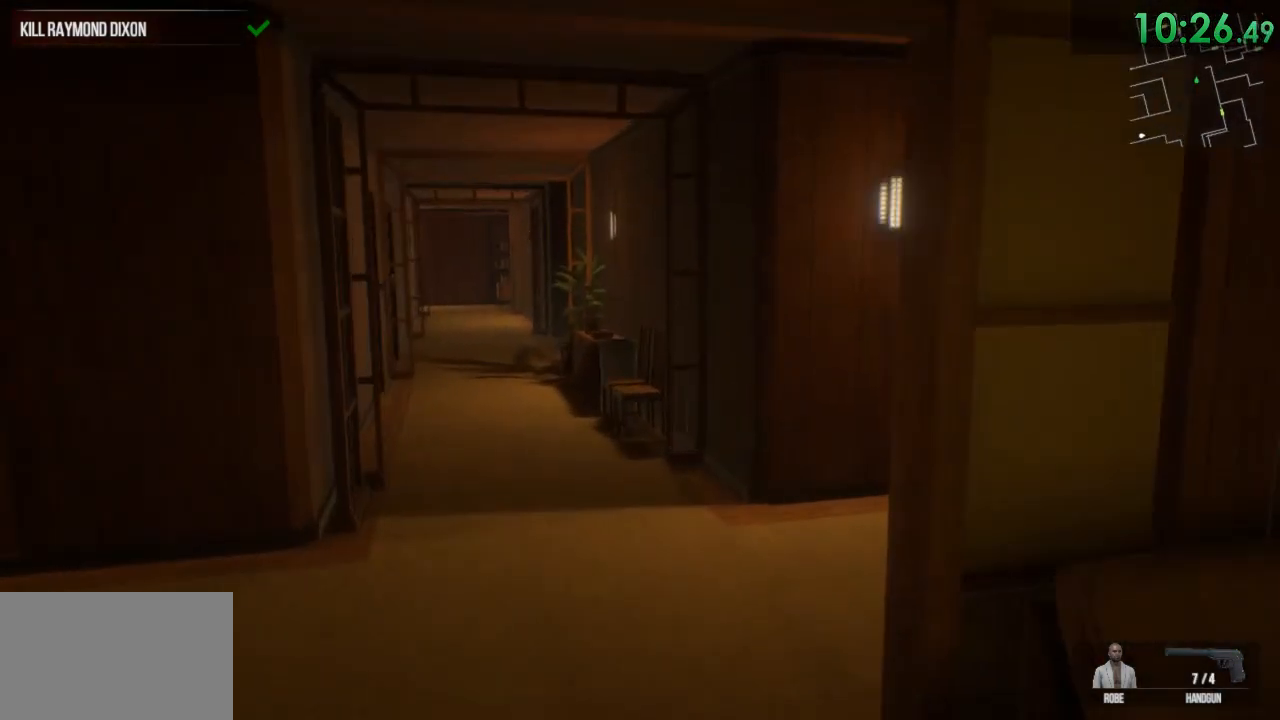
{"keys": ["a", "shift", "w"], "mouse": [], "events": [[100, "a", "down"]]}
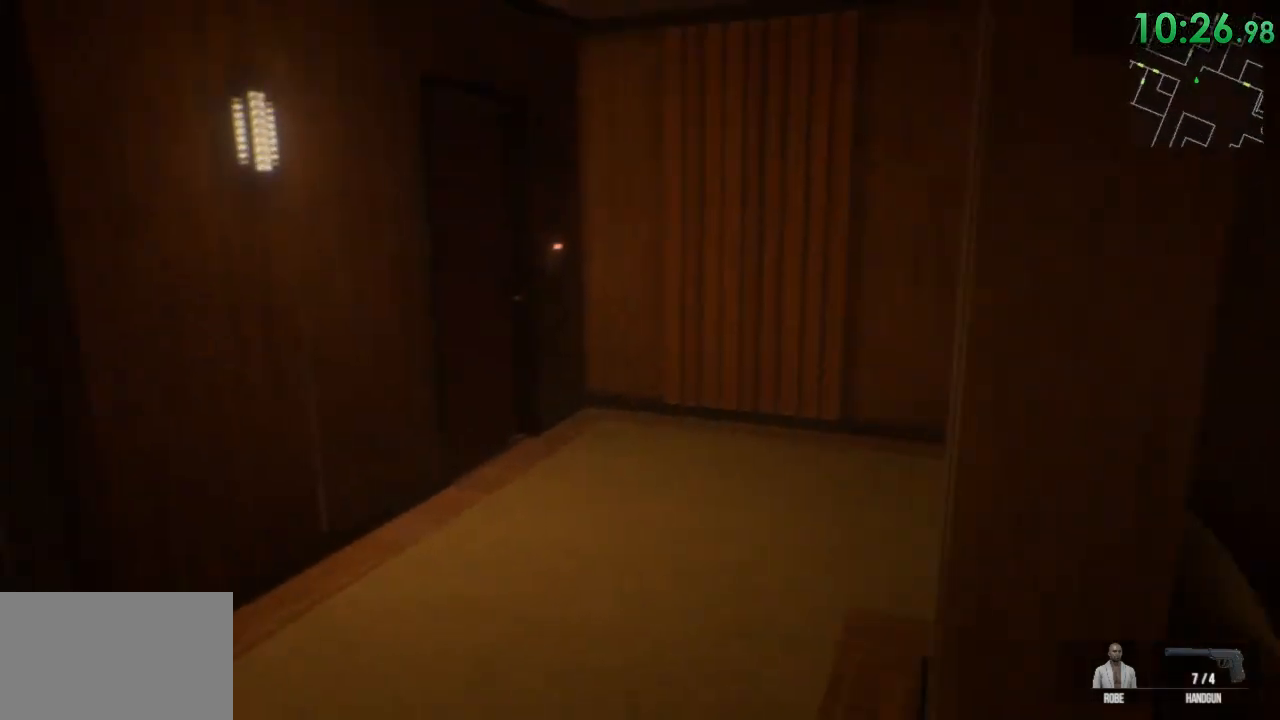
{"keys": ["shift", "w"], "mouse": [], "events": [[50, "a", "up"]]}
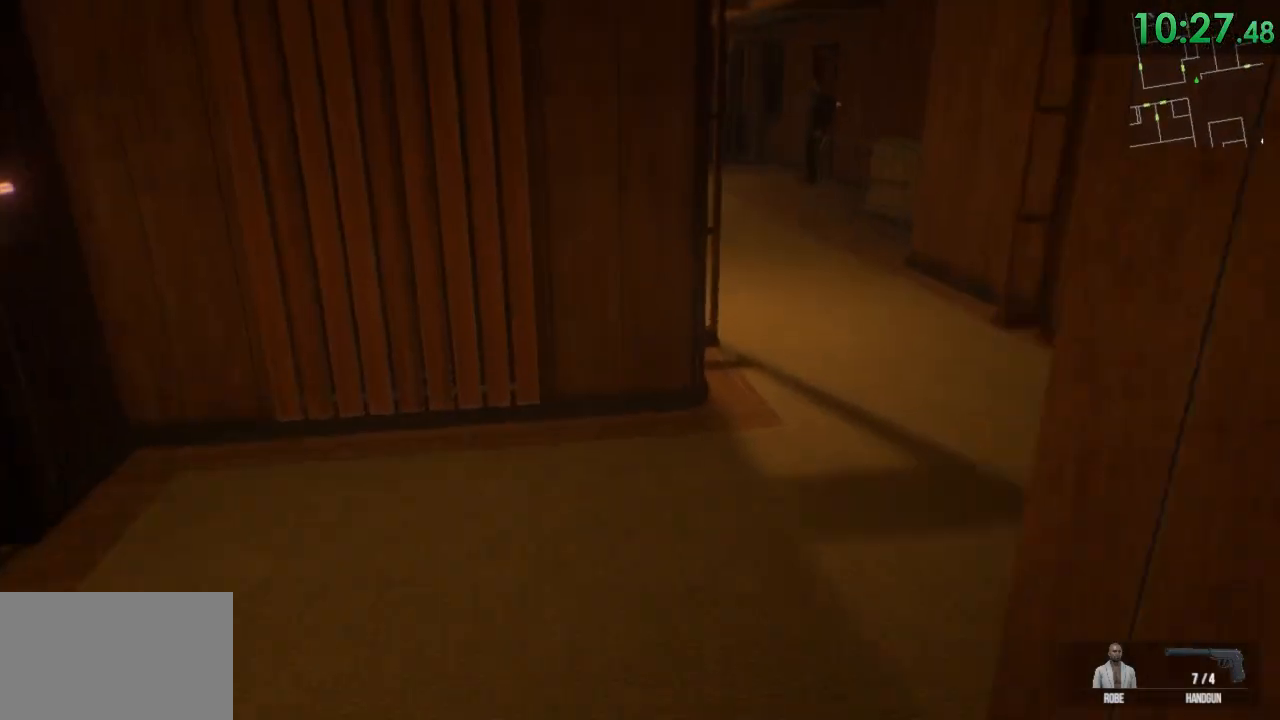
{"keys": ["d", "shift", "w"], "mouse": [], "events": [[283, "d", "down"]]}
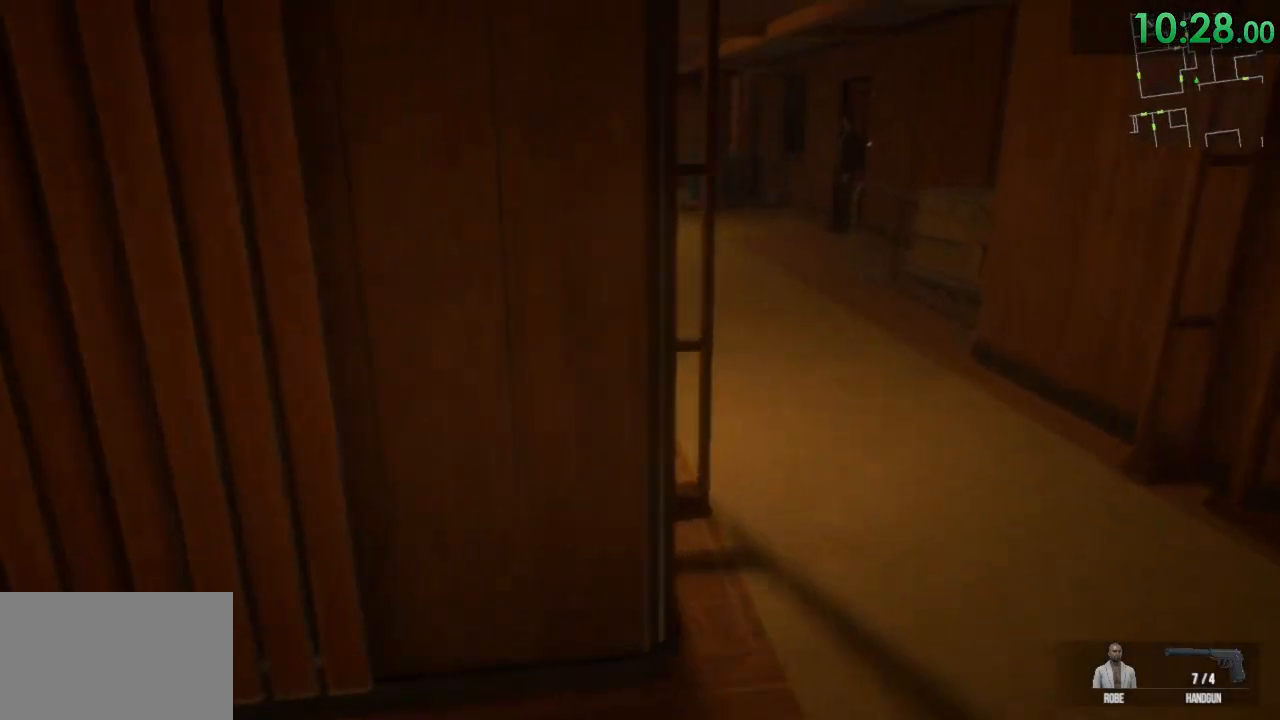
{"keys": ["shift", "w"], "mouse": [], "events": [[167, "d", "up"], [367, "d", "down"], [467, "d", "up"]]}
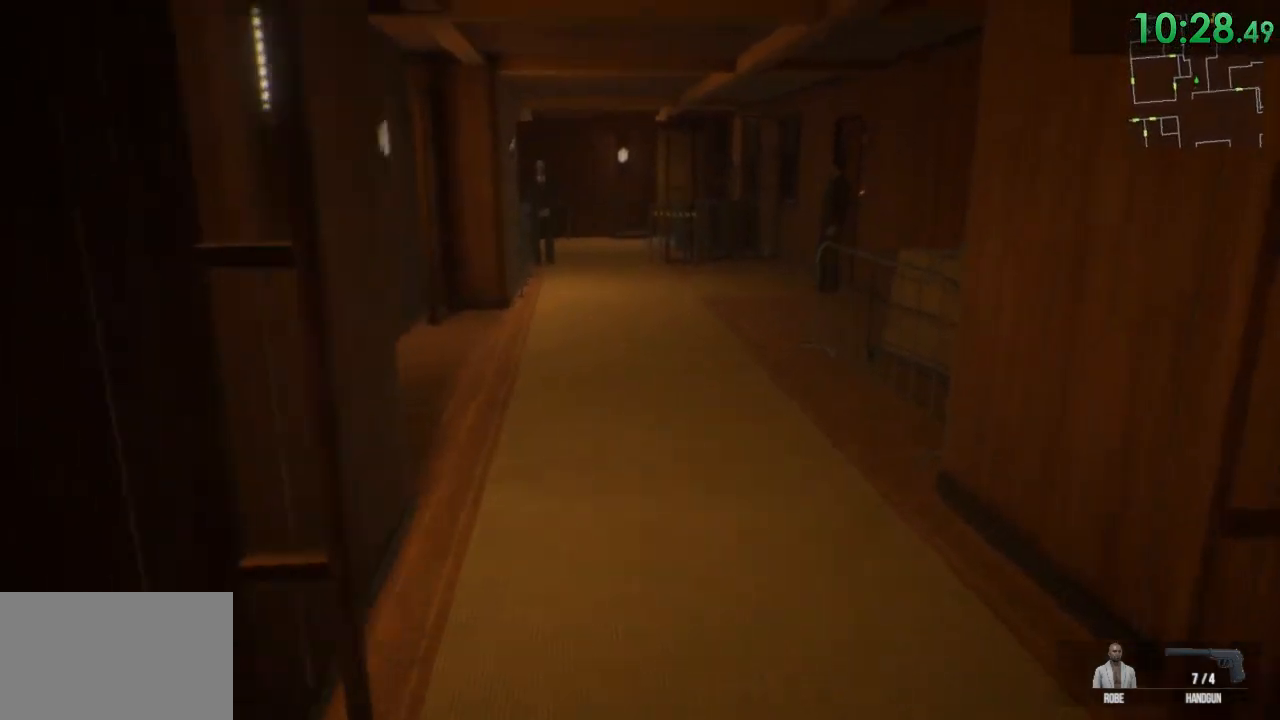
{"keys": ["shift", "w"], "mouse": [], "events": []}
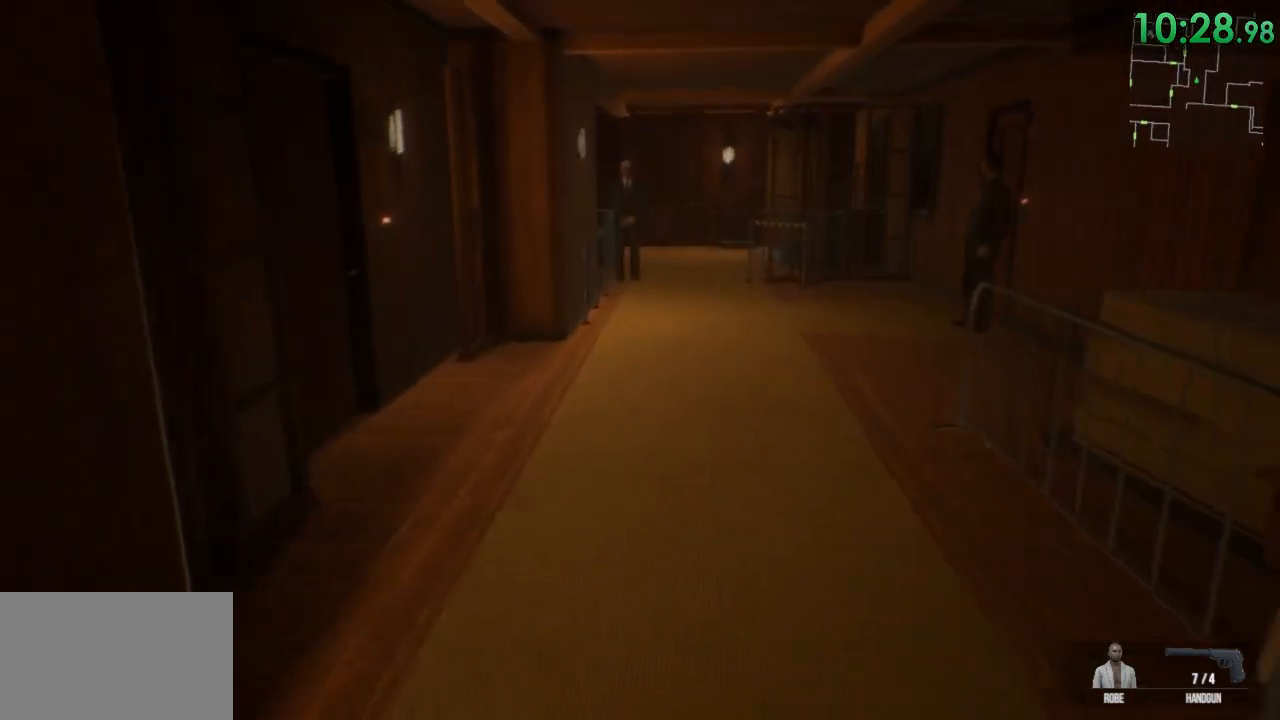
{"keys": ["shift", "w"], "mouse": [], "events": []}
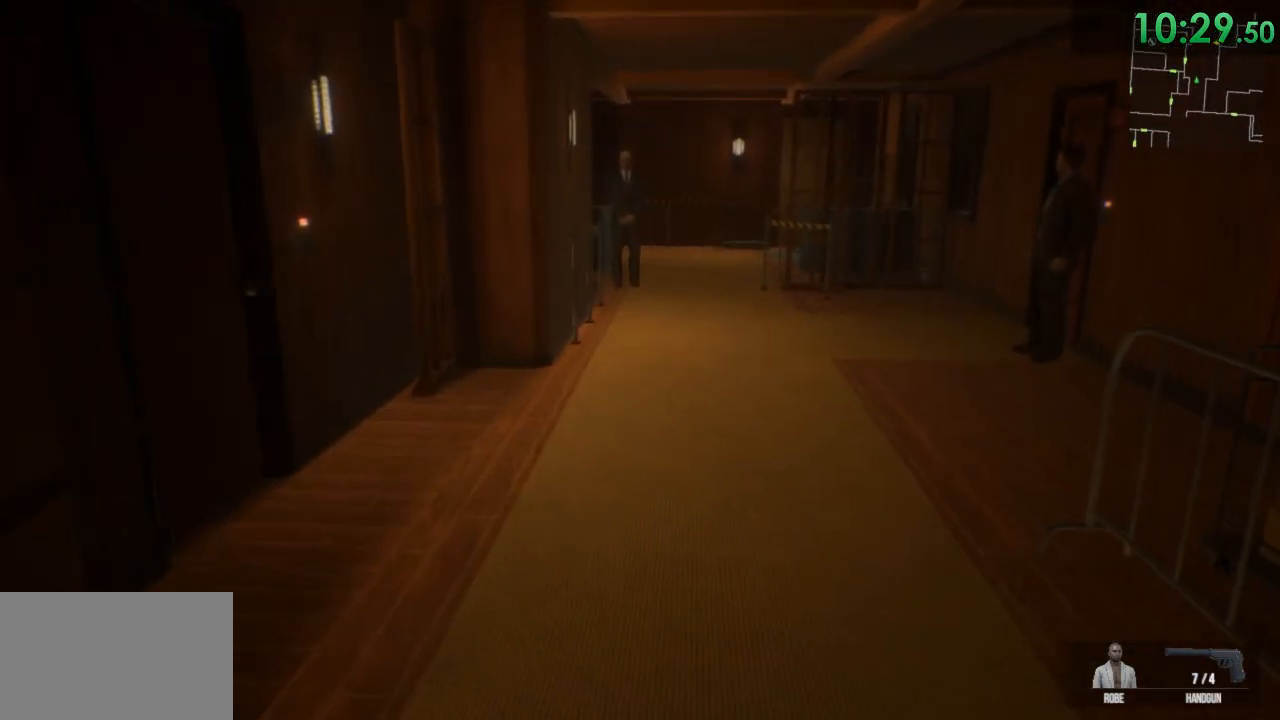
{"keys": ["shift", "w"], "mouse": [], "events": [[350, "d", "down"], [450, "d", "up"]]}
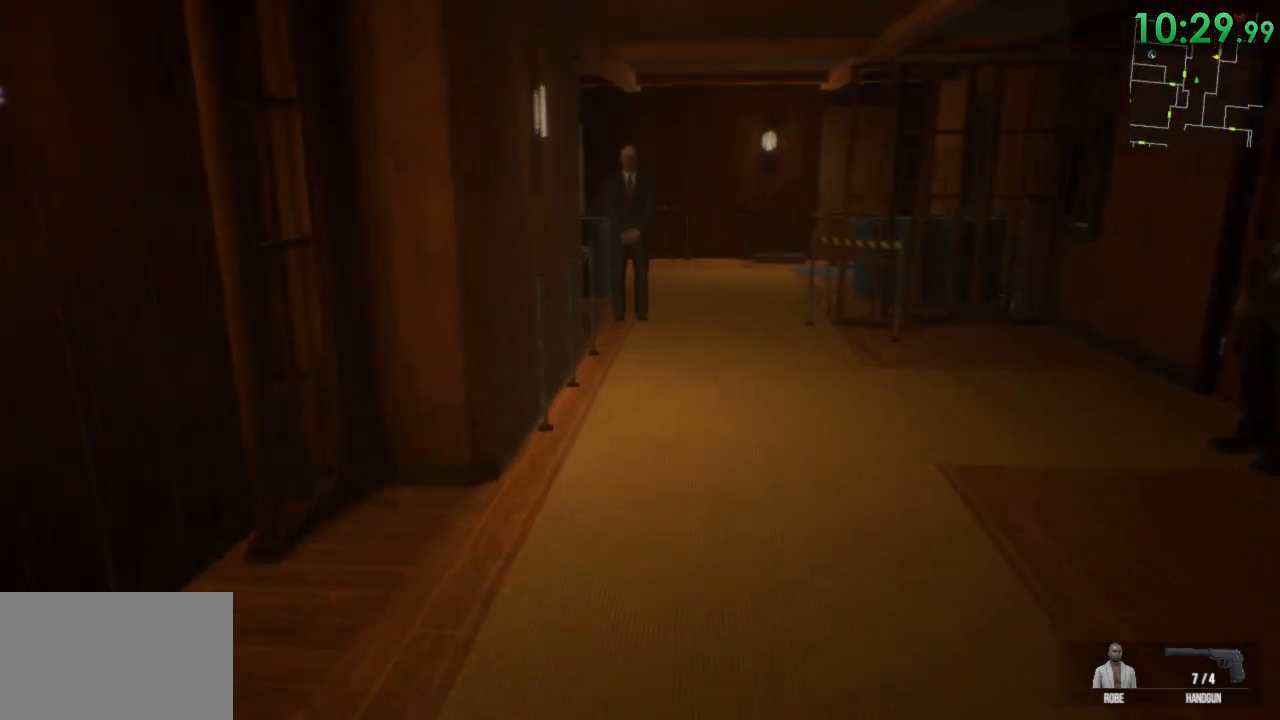
{"keys": ["shift", "w"], "mouse": [], "events": [[100, "d", "down"], [200, "d", "up"], [333, "d", "down"], [433, "d", "up"]]}
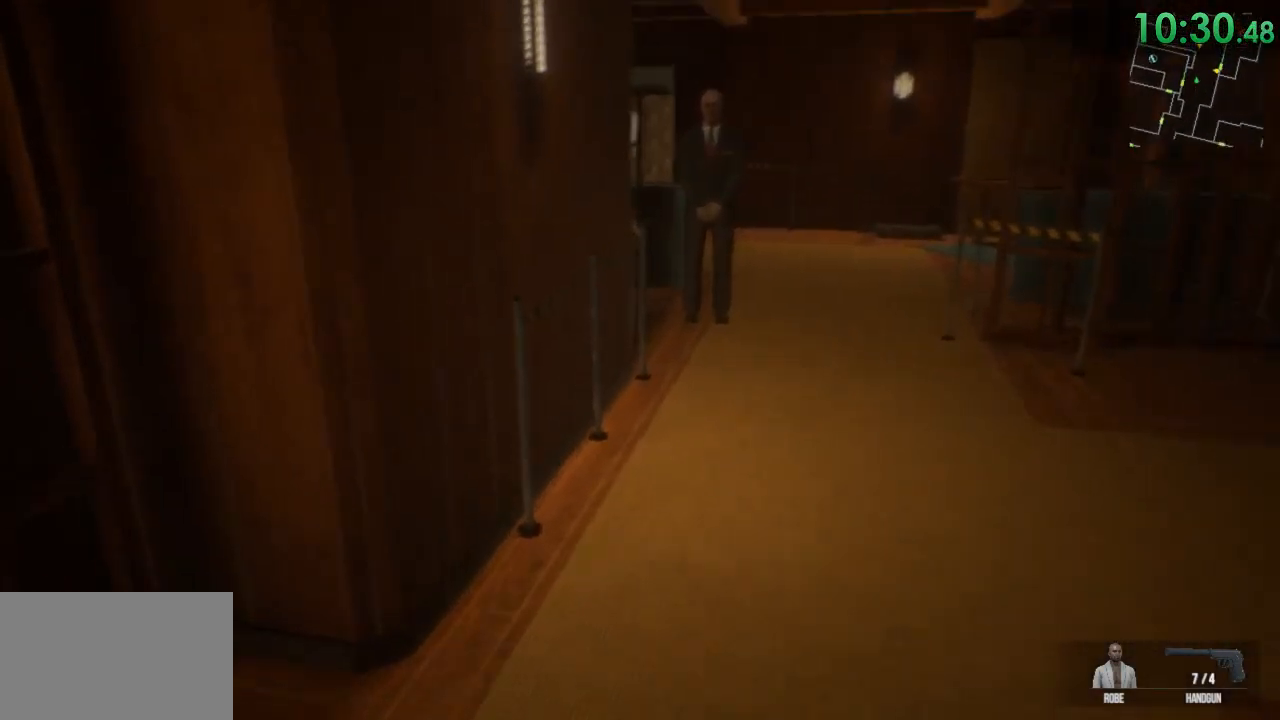
{"keys": ["d", "shift", "w"], "mouse": [], "events": [[83, "d", "down"], [283, "d", "up"], [450, "d", "down"]]}
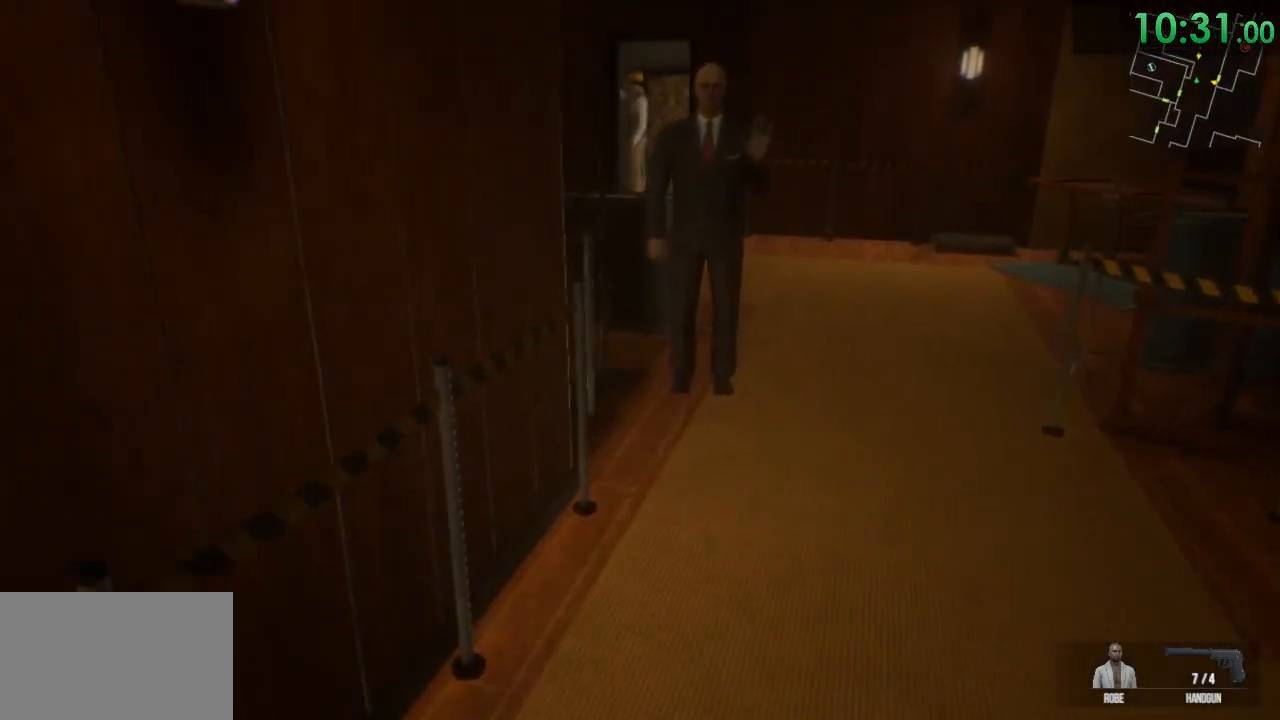
{"keys": ["shift", "w"], "mouse": [], "events": [[100, "d", "up"], [200, "d", "down"], [400, "d", "up"]]}
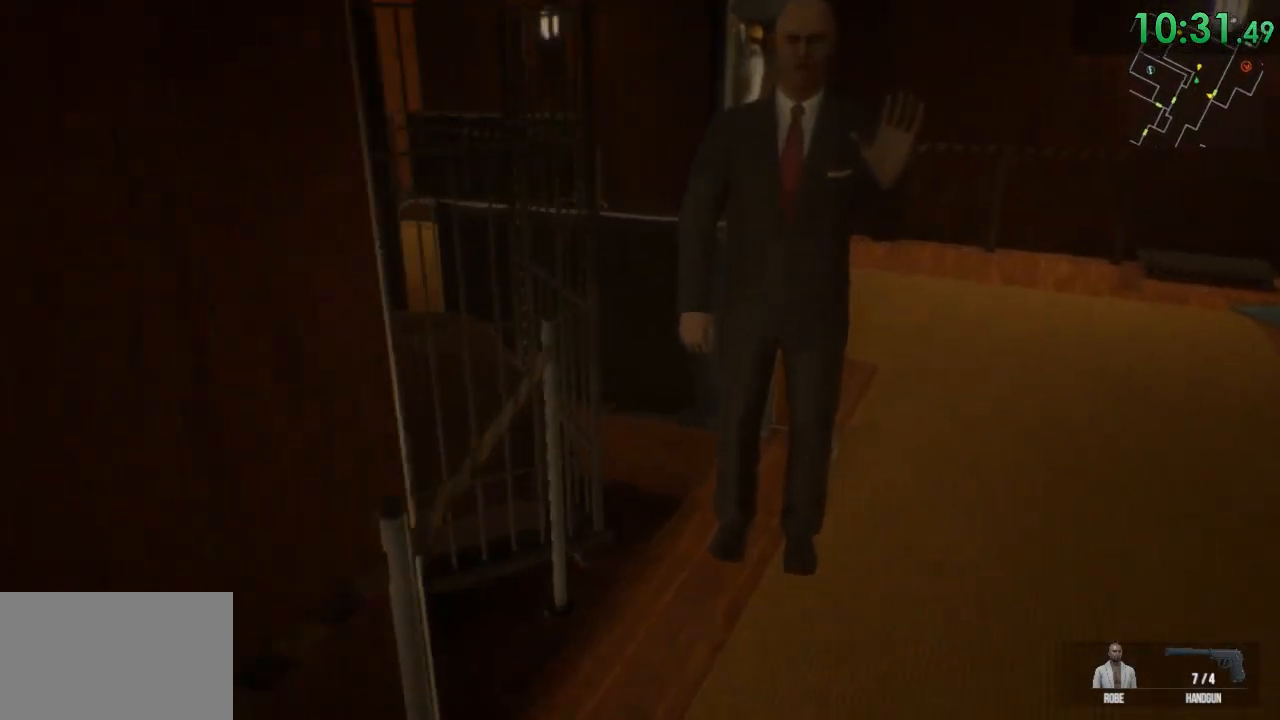
{"keys": ["shift", "space", "w"], "mouse": [], "events": [[283, "space", "down"], [367, "space", "up"], [467, "space", "down"]]}